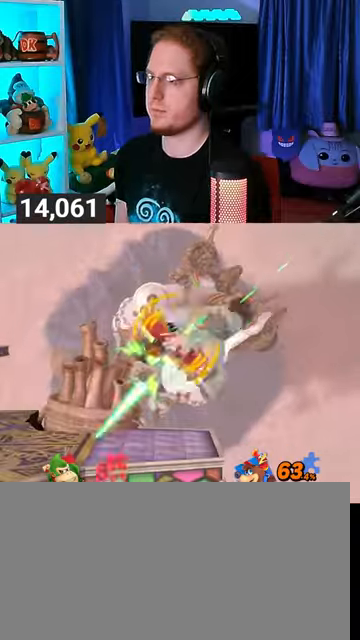
Gameplay with a controller (Nintendo layout); each line is a JSON object with the inputs held at the frame after it. "events" lists button and stick changes between this image and that frame as [ms after this image, input, new state], when the widget could be followed in between. Not read: L3 R3.
{"buttons": [], "left_stick": "up-left", "right_stick": "center", "events": [[33, "Y", "down"], [100, "Y", "up"], [133, "Y", "down"], [367, "Y", "up"], [367, "left_stick", "up-left"]]}
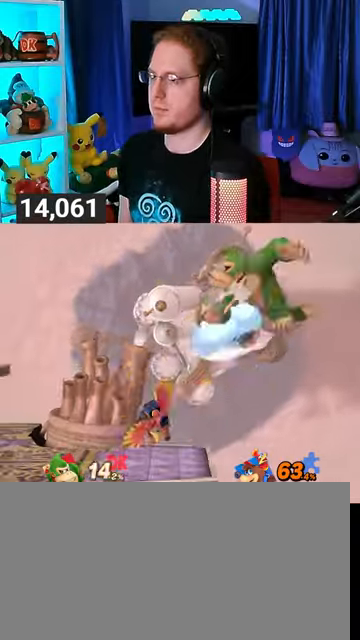
{"buttons": [], "left_stick": "up-left", "right_stick": "center", "events": []}
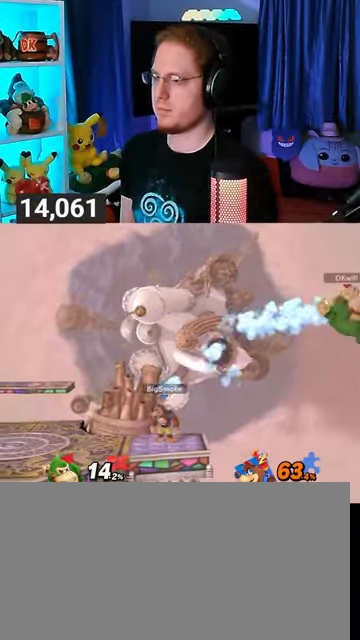
{"buttons": [], "left_stick": "up-left", "right_stick": "center", "events": []}
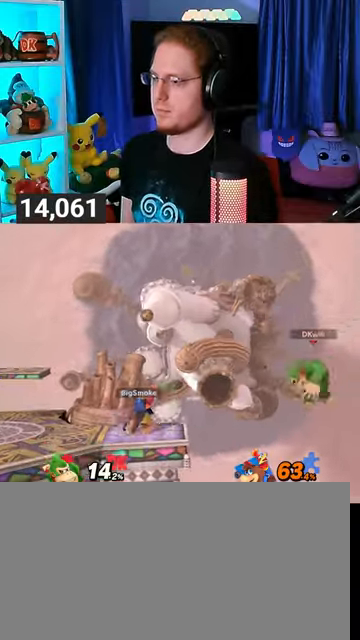
{"buttons": ["B"], "left_stick": "up-left", "right_stick": "center", "events": [[467, "B", "down"]]}
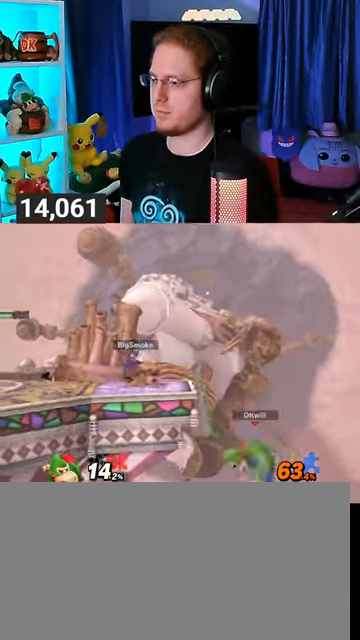
{"buttons": [], "left_stick": "up-left", "right_stick": "center", "events": [[67, "B", "up"]]}
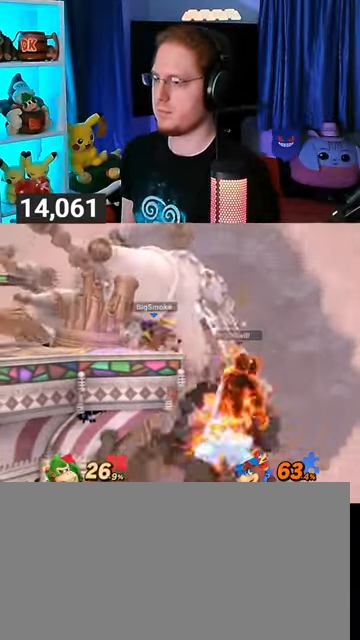
{"buttons": [], "left_stick": "down-left", "right_stick": "center", "events": [[367, "B", "down"], [433, "B", "up"], [433, "left_stick", "down-left"]]}
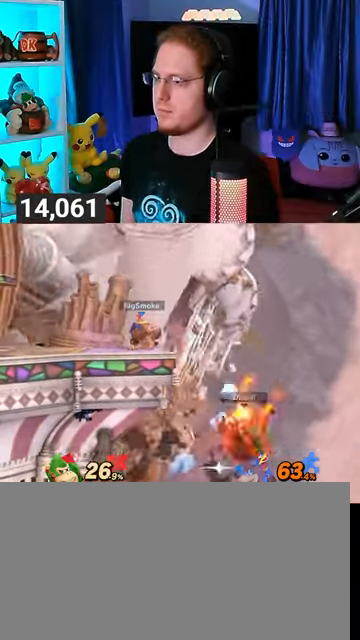
{"buttons": [], "left_stick": "center", "right_stick": "center", "events": [[33, "left_stick", "left"], [400, "left_stick", "center"]]}
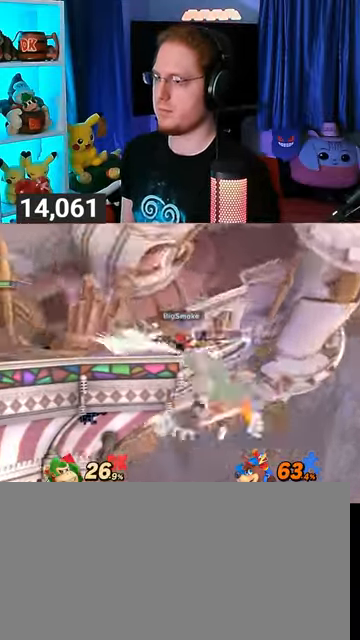
{"buttons": [], "left_stick": "center", "right_stick": "center", "events": []}
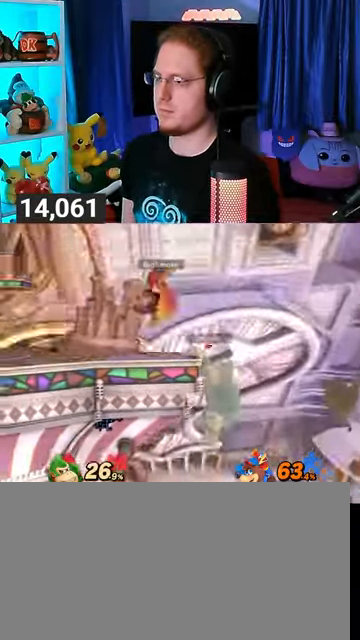
{"buttons": [], "left_stick": "left", "right_stick": "center", "events": [[167, "left_stick", "up"], [367, "left_stick", "left"]]}
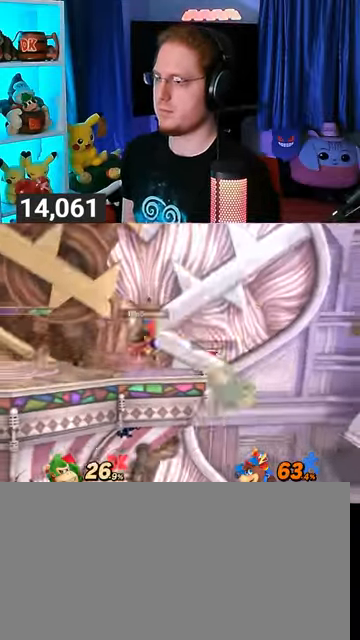
{"buttons": [], "left_stick": "left", "right_stick": "center", "events": [[133, "Y", "down"], [200, "Y", "up"]]}
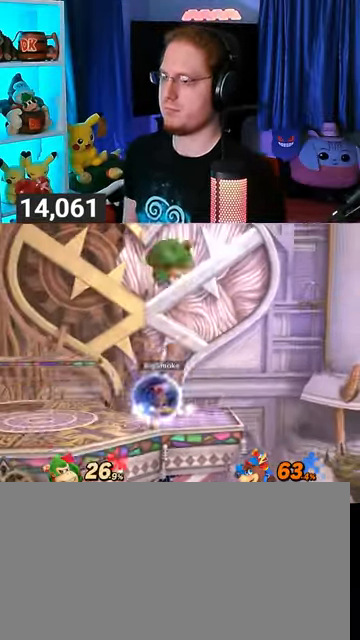
{"buttons": [], "left_stick": "down-left", "right_stick": "center", "events": [[500, "left_stick", "down-left"]]}
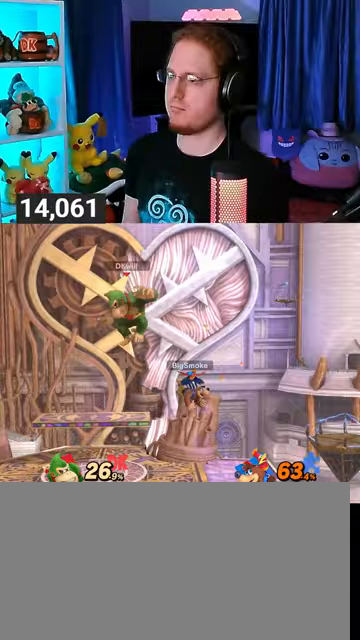
{"buttons": [], "left_stick": "center", "right_stick": "center", "events": [[233, "left_stick", "left"], [267, "Y", "down"], [300, "Y", "up"], [300, "left_stick", "center"], [400, "B", "down"], [433, "B", "up"]]}
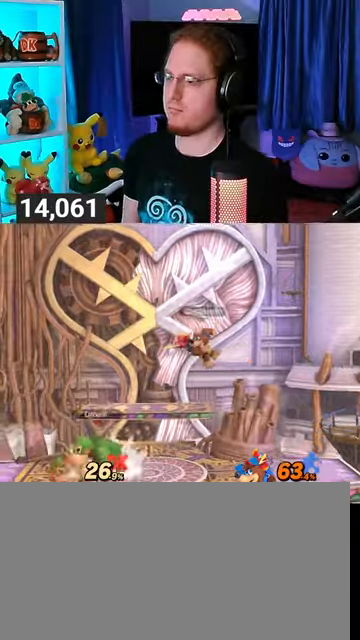
{"buttons": [], "left_stick": "center", "right_stick": "center", "events": []}
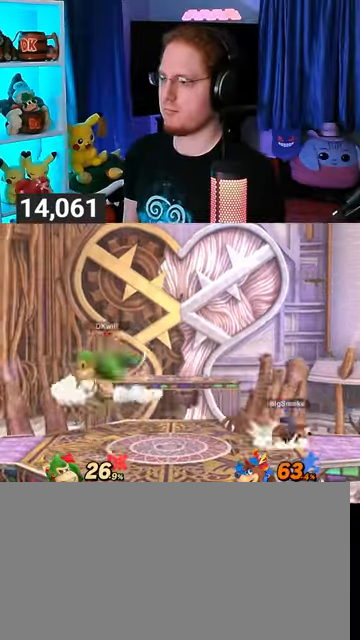
{"buttons": [], "left_stick": "center", "right_stick": "center", "events": [[33, "R1", "down"], [67, "R1", "up"], [233, "left_stick", "left"], [367, "left_stick", "center"]]}
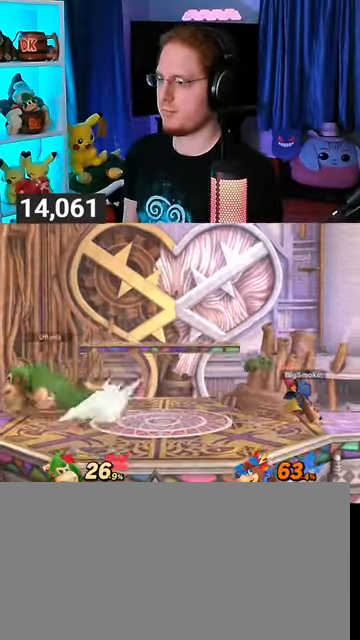
{"buttons": ["A"], "left_stick": "right", "right_stick": "center", "events": [[100, "left_stick", "right"], [433, "A", "down"]]}
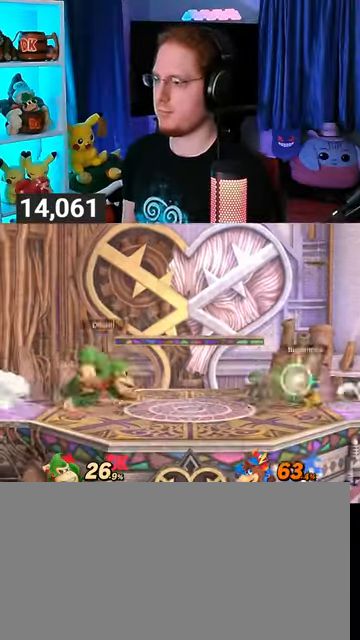
{"buttons": ["R1"], "left_stick": "right", "right_stick": "center", "events": [[33, "A", "up"], [200, "R1", "down"]]}
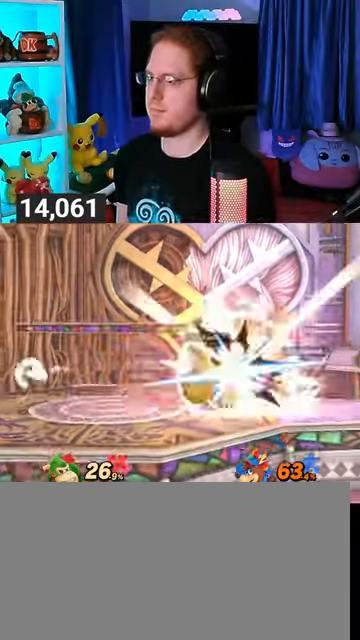
{"buttons": [], "left_stick": "center", "right_stick": "center", "events": [[233, "left_stick", "center"], [367, "R1", "up"]]}
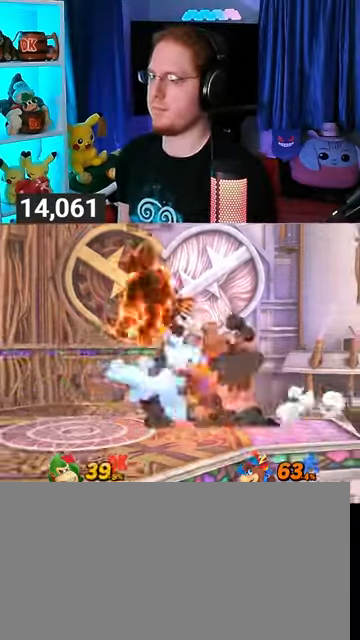
{"buttons": [], "left_stick": "left", "right_stick": "center", "events": [[67, "Y", "down"], [100, "Y", "up"], [100, "left_stick", "left"]]}
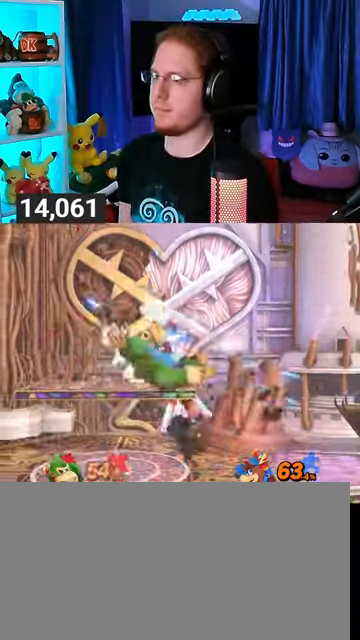
{"buttons": [], "left_stick": "center", "right_stick": "center", "events": [[100, "left_stick", "center"]]}
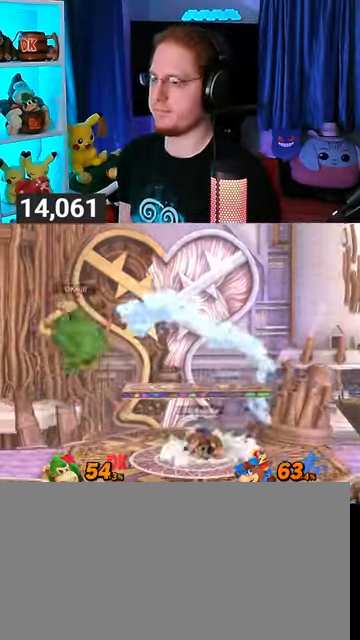
{"buttons": [], "left_stick": "right", "right_stick": "center", "events": [[100, "Y", "down"], [100, "left_stick", "right"], [200, "Y", "up"], [233, "Y", "down"], [367, "Y", "up"]]}
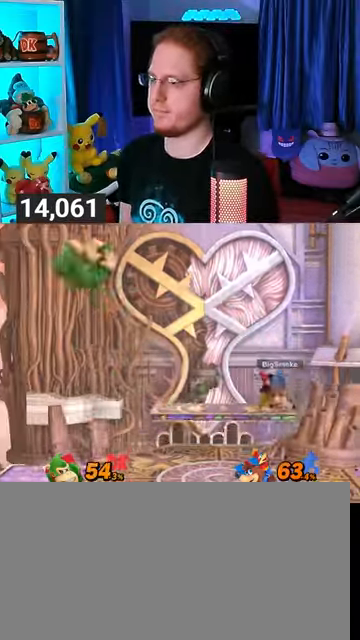
{"buttons": [], "left_stick": "down-right", "right_stick": "center", "events": [[200, "right_stick", "down"], [300, "right_stick", "center"], [400, "left_stick", "down-right"]]}
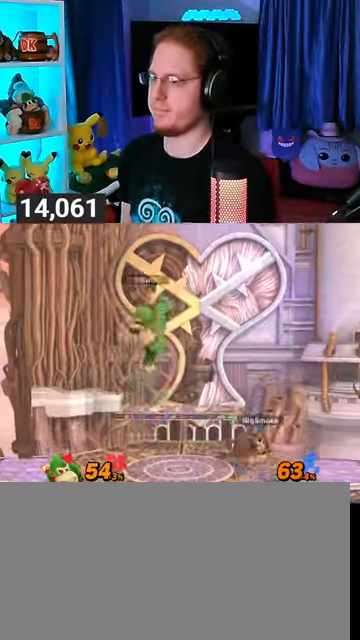
{"buttons": ["R1"], "left_stick": "center", "right_stick": "center", "events": [[100, "R1", "down"], [467, "left_stick", "center"]]}
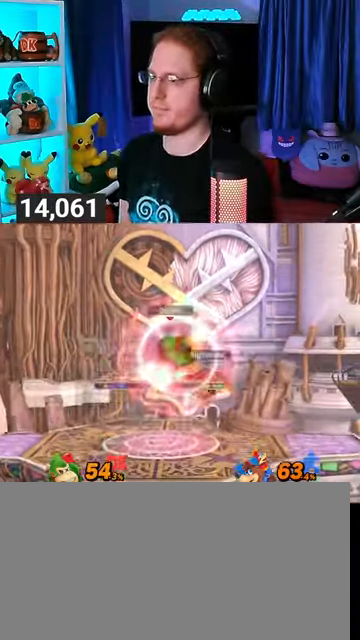
{"buttons": ["Y", "R1"], "left_stick": "center", "right_stick": "center", "events": [[400, "Y", "down"]]}
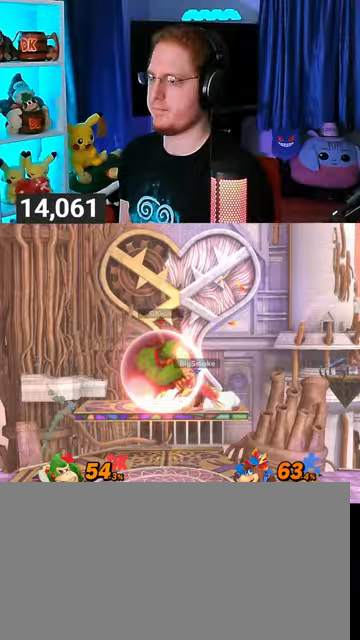
{"buttons": ["Y"], "left_stick": "down-right", "right_stick": "center", "events": [[67, "Y", "up"], [67, "left_stick", "right"], [133, "R1", "up"], [133, "left_stick", "up-right"], [300, "left_stick", "down-right"], [467, "Y", "down"]]}
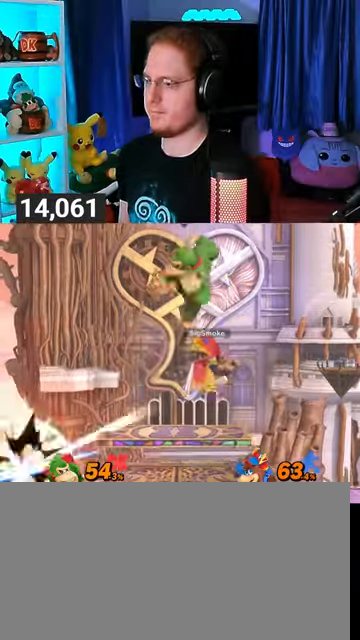
{"buttons": ["Y"], "left_stick": "down", "right_stick": "center", "events": [[33, "left_stick", "right"], [200, "left_stick", "center"], [300, "Y", "up"], [400, "left_stick", "left"], [433, "Y", "down"], [467, "left_stick", "down"]]}
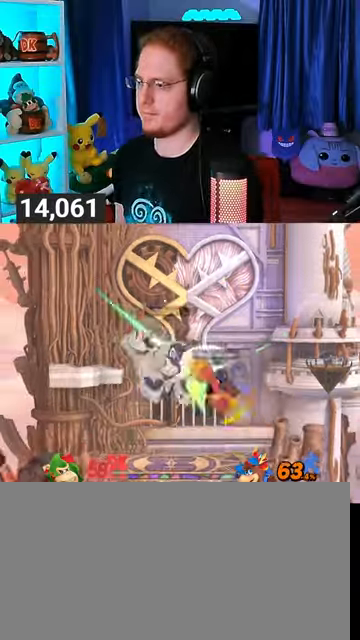
{"buttons": ["Y"], "left_stick": "center", "right_stick": "center", "events": [[133, "Y", "up"], [200, "Y", "down"], [300, "left_stick", "down-left"], [500, "left_stick", "center"]]}
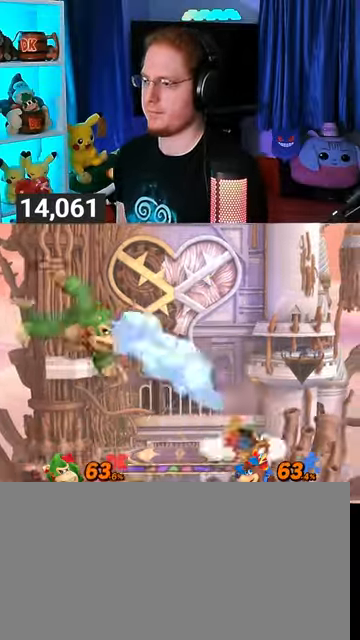
{"buttons": [], "left_stick": "right", "right_stick": "center", "events": [[33, "Y", "up"], [33, "left_stick", "right"]]}
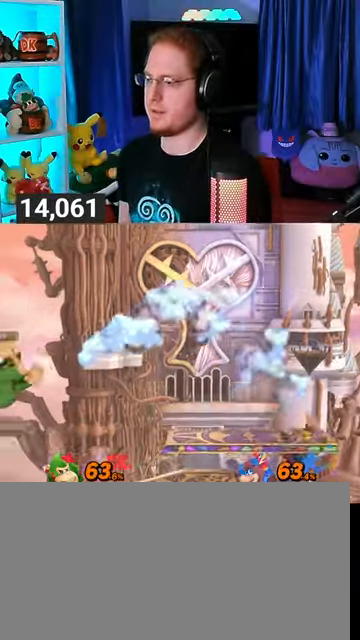
{"buttons": [], "left_stick": "center", "right_stick": "center", "events": [[133, "A", "down"], [133, "left_stick", "center"], [233, "A", "up"]]}
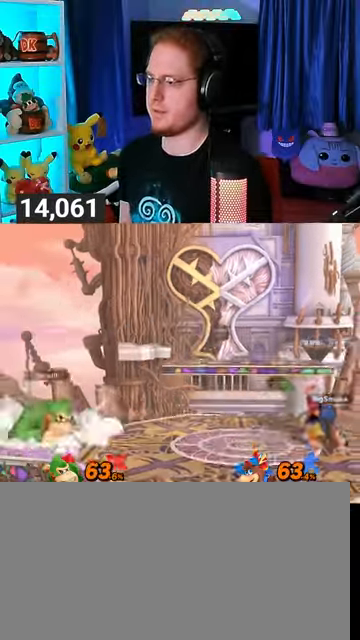
{"buttons": [], "left_stick": "center", "right_stick": "center", "events": [[100, "B", "down"], [167, "B", "up"]]}
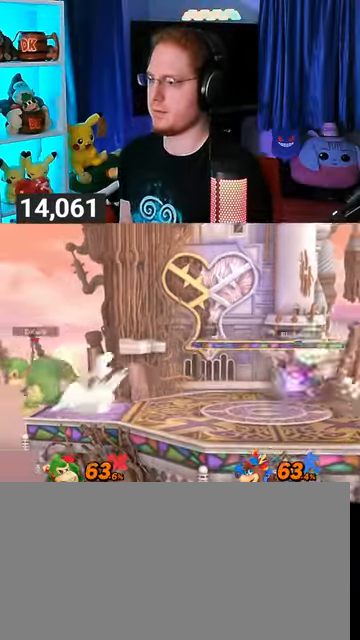
{"buttons": ["Y"], "left_stick": "center", "right_stick": "center", "events": [[67, "R1", "down"], [133, "R1", "up"], [400, "Y", "down"]]}
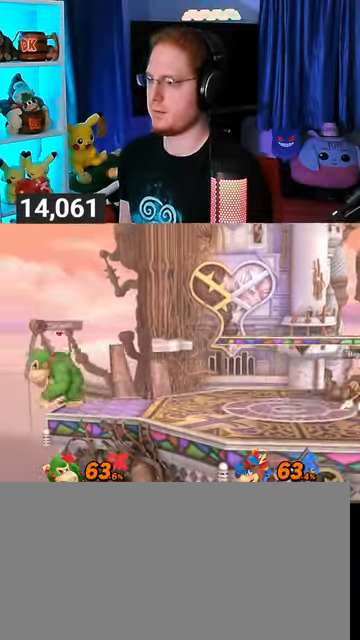
{"buttons": [], "left_stick": "center", "right_stick": "center", "events": [[67, "Y", "up"], [167, "B", "down"], [333, "B", "up"]]}